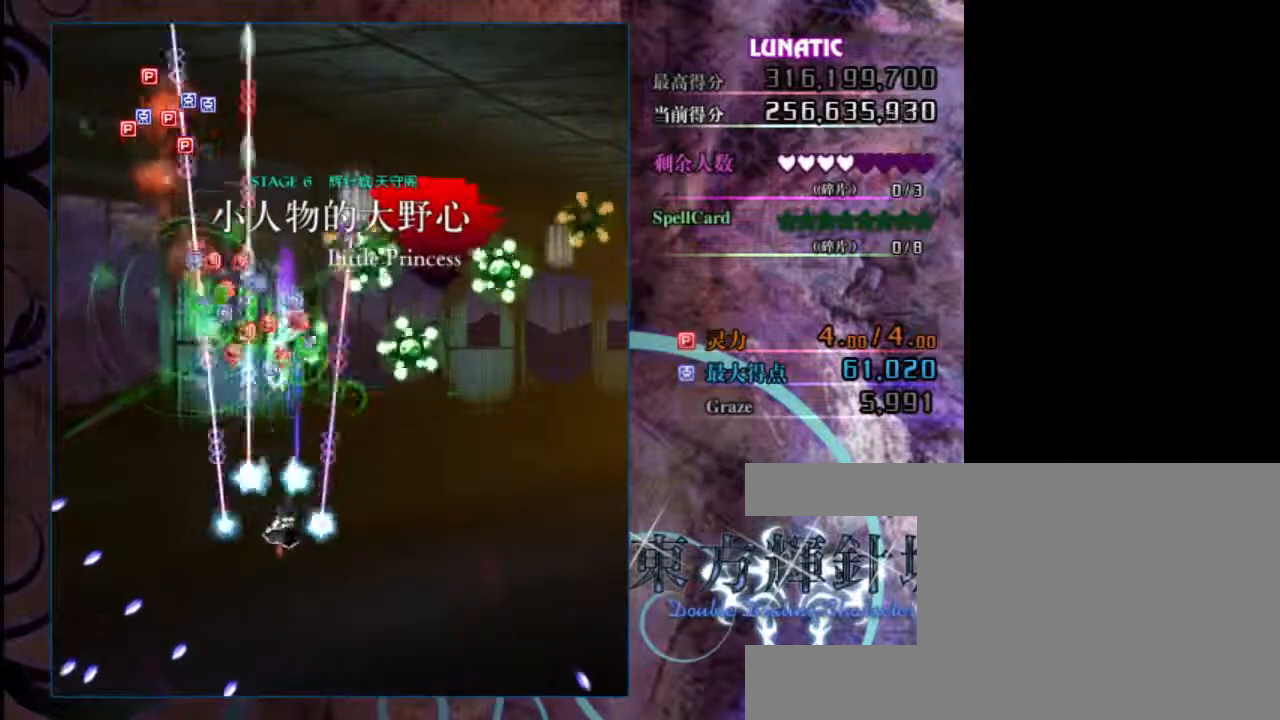
Gameplay with keyboard; each line is a JSON object with the keys held at the frame after it. "events" lists presses ("down") and releases ("up") of "c", "down", "left", "right", "shift", "up", "x" and "z" between this image and that frame as [ms after this image, input, new state], when the widget could be followed in between. No other keys are recorded. Mouse input is not recorded.
{"keys": ["up", "z"], "events": [[217, "right", "up"], [450, "up", "down"]]}
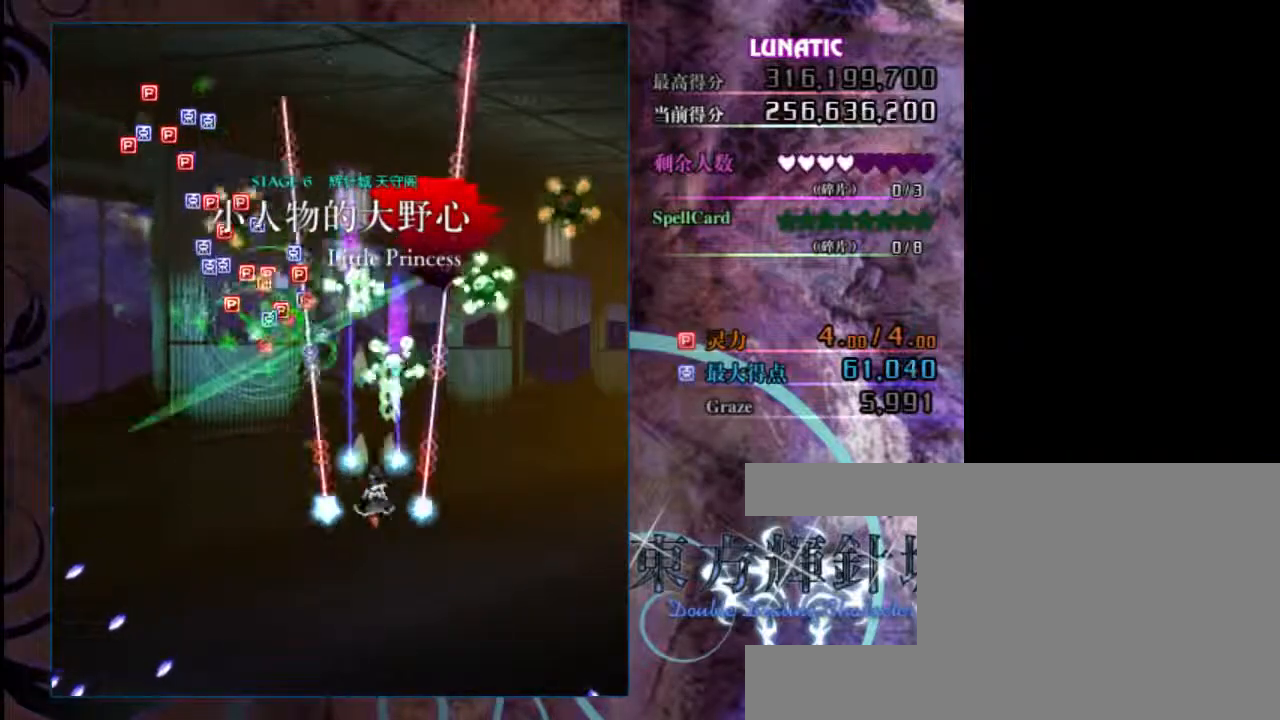
{"keys": ["left", "z"], "events": [[17, "up", "up"], [117, "right", "down"], [250, "up", "down"], [283, "right", "up"], [317, "up", "up"], [483, "left", "down"]]}
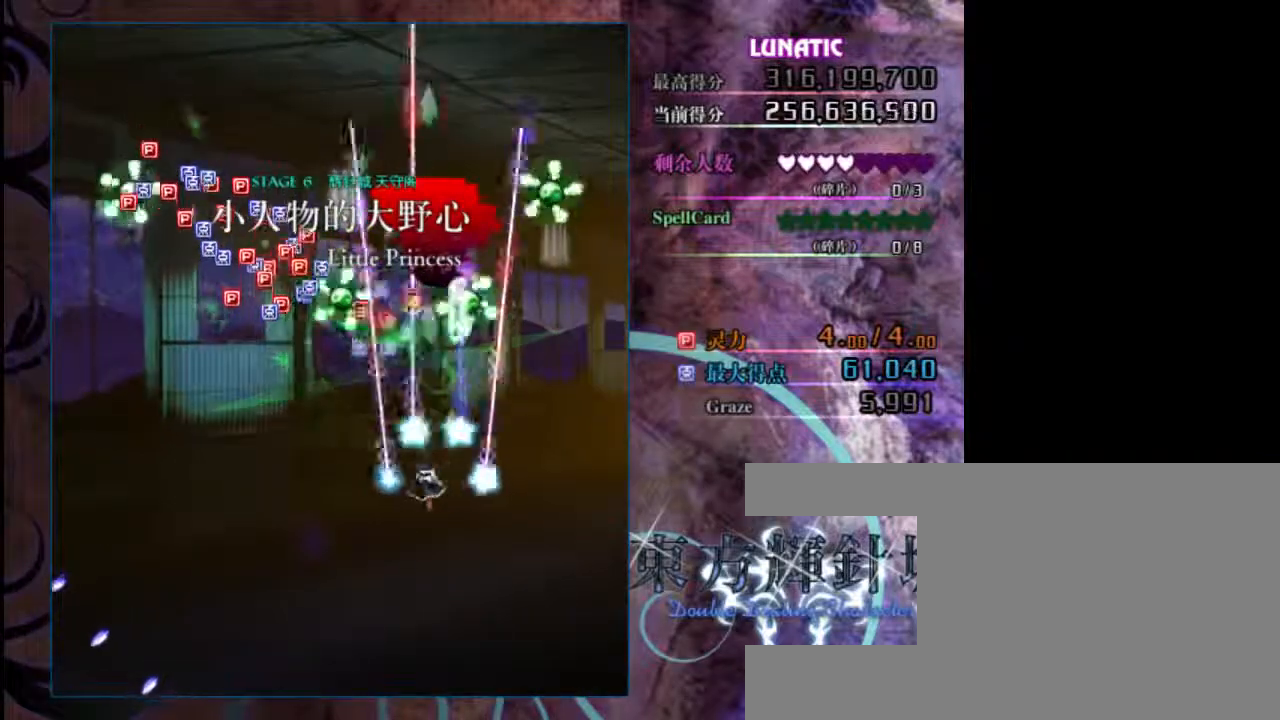
{"keys": ["right", "up", "z"], "events": [[167, "left", "up"], [233, "right", "down"], [500, "up", "down"]]}
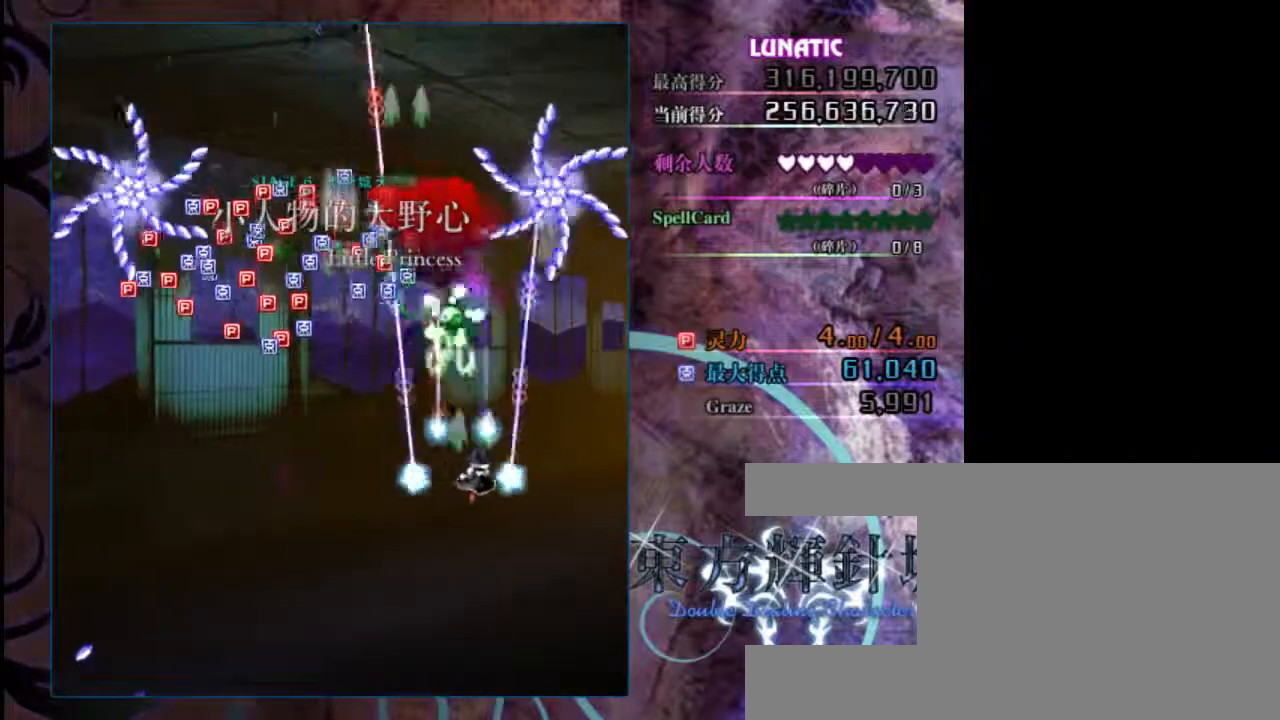
{"keys": ["right", "up", "z"], "events": [[100, "right", "up"], [167, "up", "up"], [367, "up", "down"], [433, "right", "down"]]}
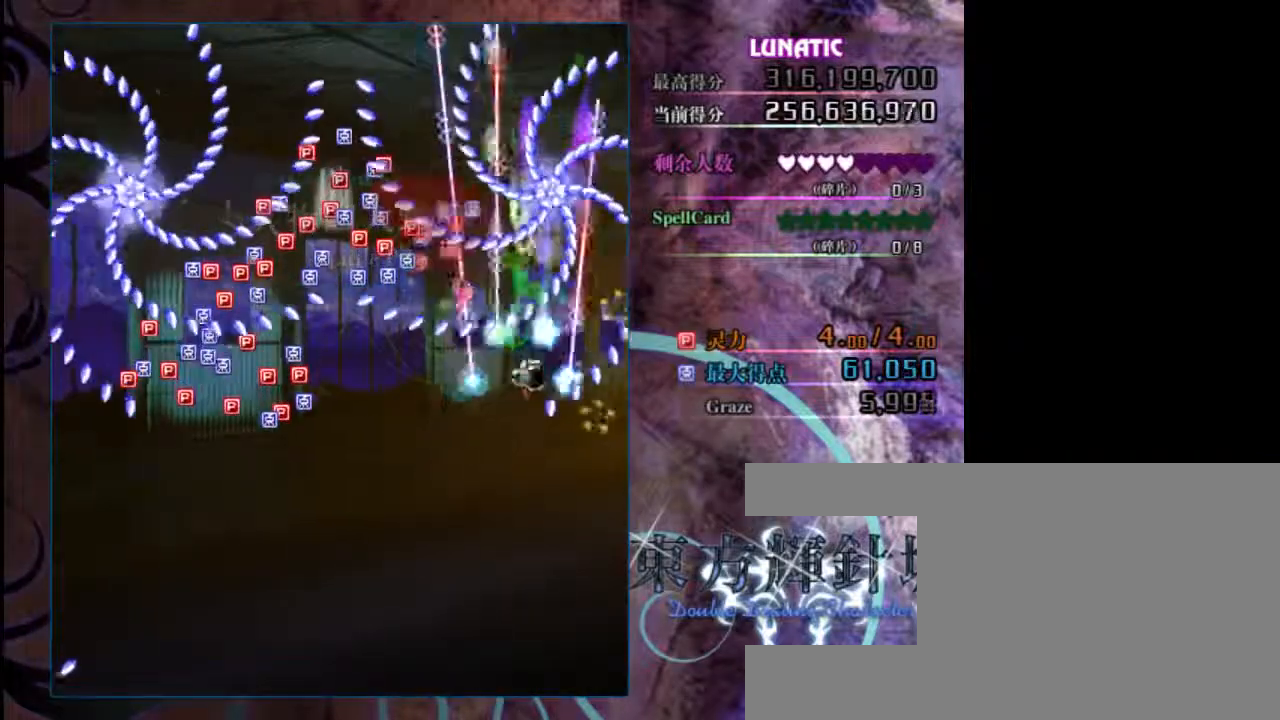
{"keys": ["up", "z"], "events": [[200, "right", "up"]]}
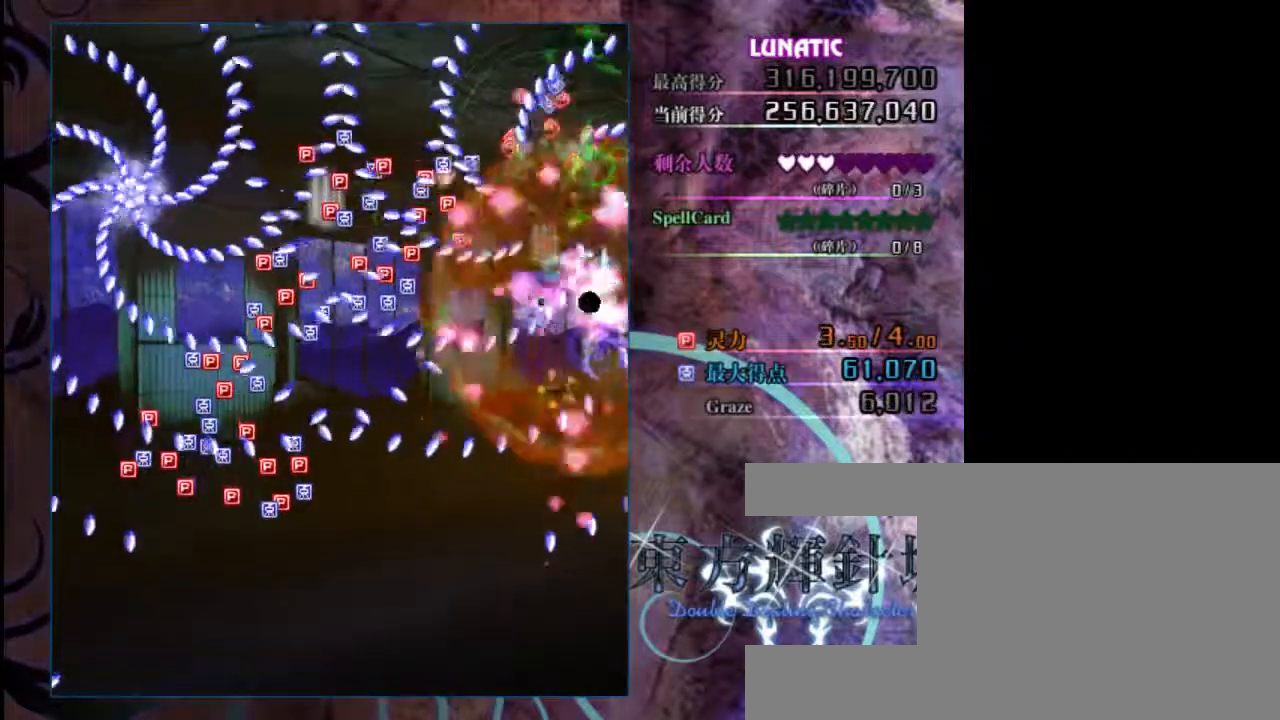
{"keys": ["up", "z"], "events": []}
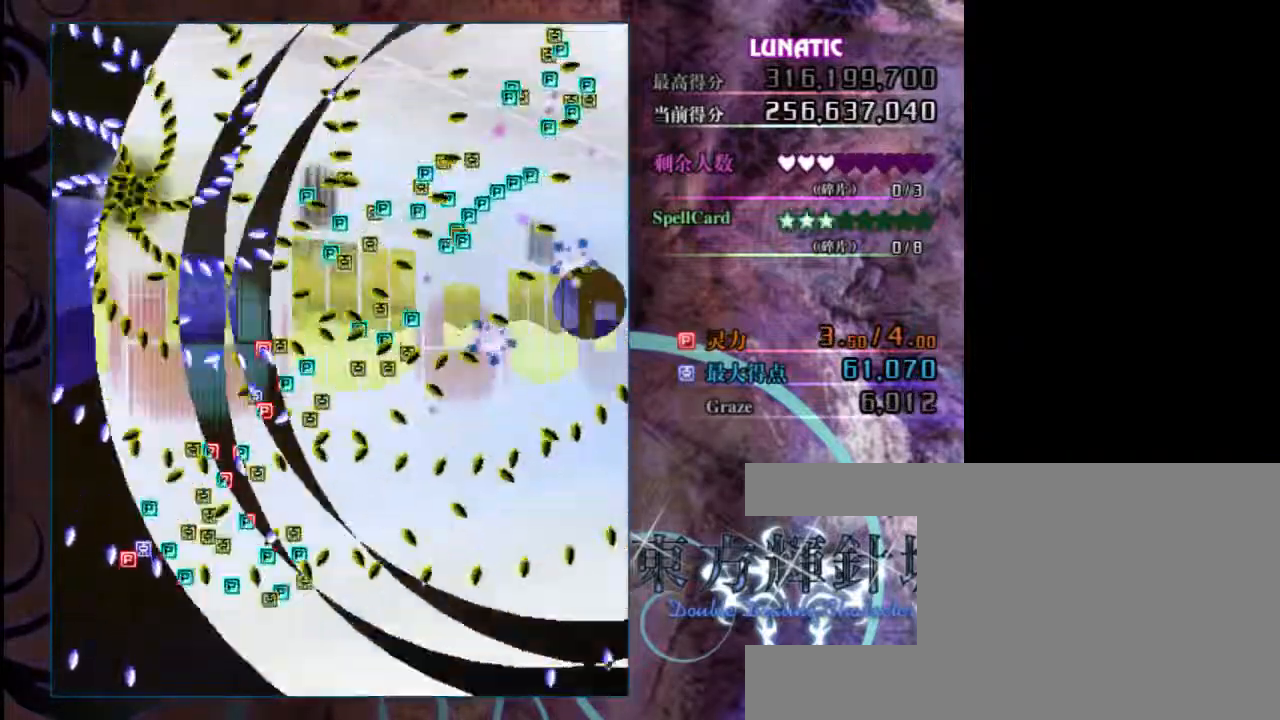
{"keys": ["down", "x", "z"], "events": [[217, "up", "up"], [383, "down", "down"], [483, "x", "down"]]}
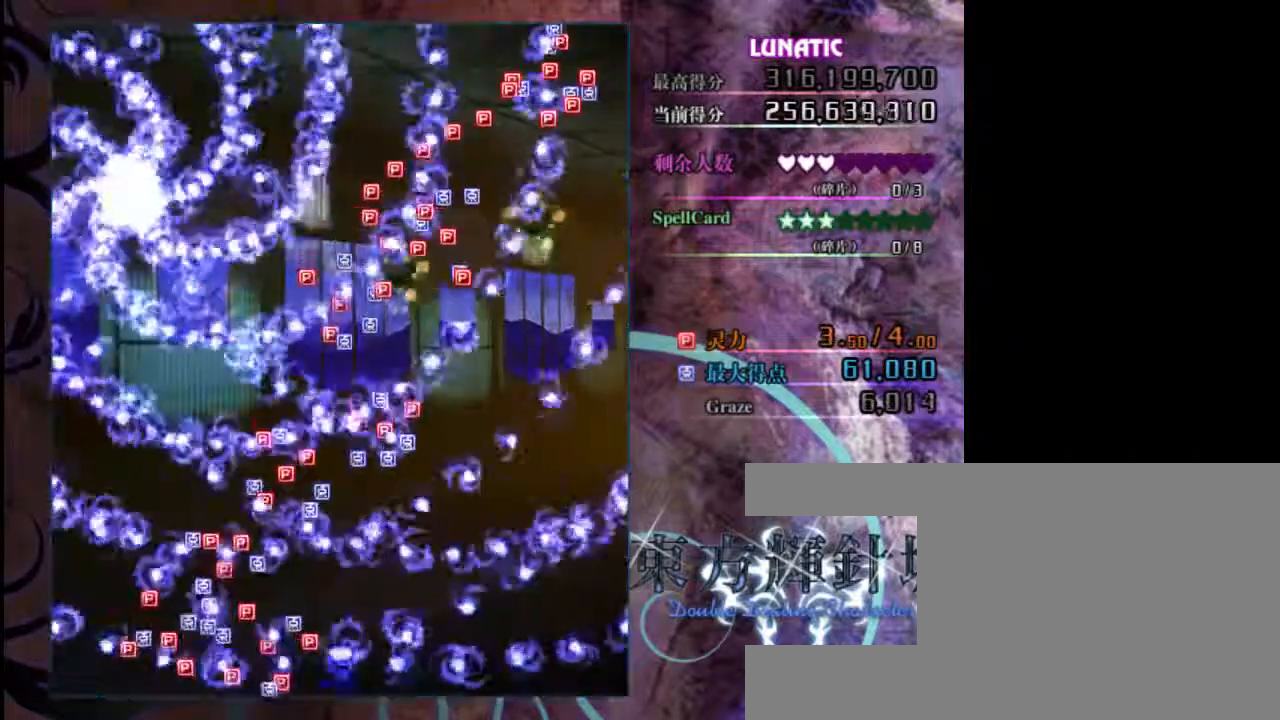
{"keys": ["down", "x", "z"], "events": [[50, "x", "up"], [150, "x", "down"], [250, "x", "up"], [317, "x", "down"], [417, "x", "up"], [483, "x", "down"]]}
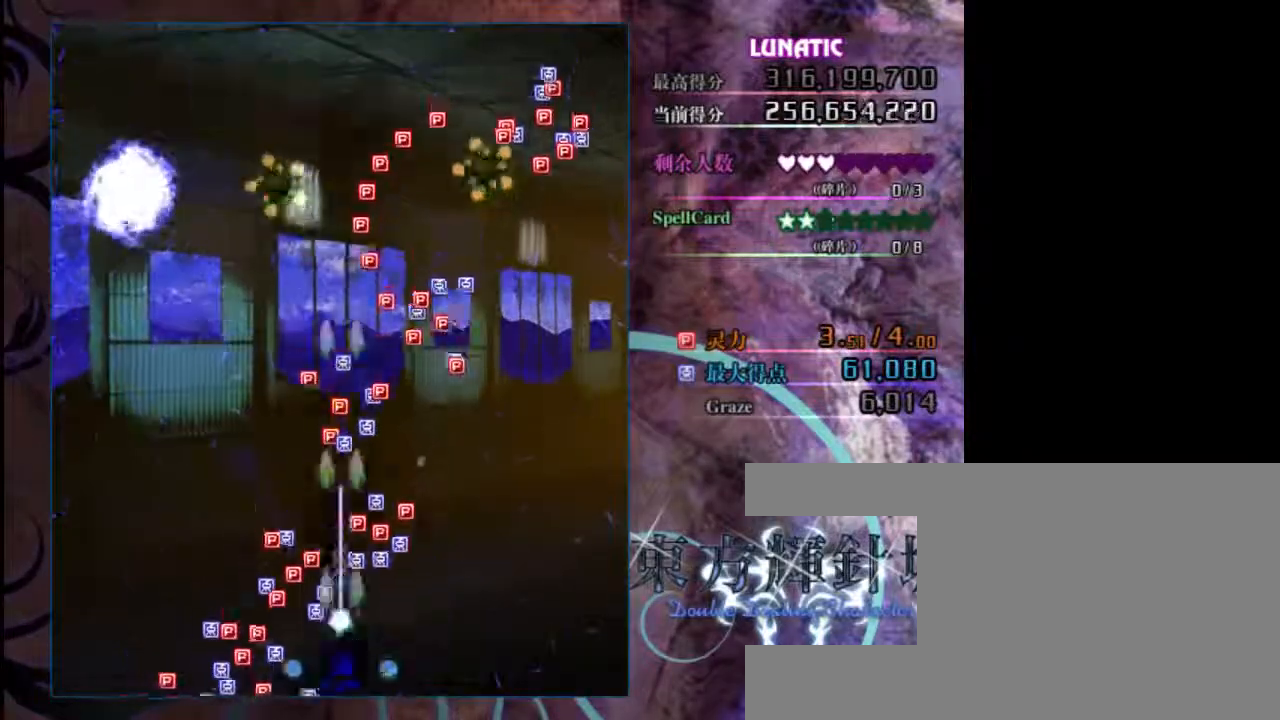
{"keys": ["down", "left", "z"], "events": [[83, "x", "up"], [117, "x", "down"], [217, "x", "up"], [317, "left", "down"]]}
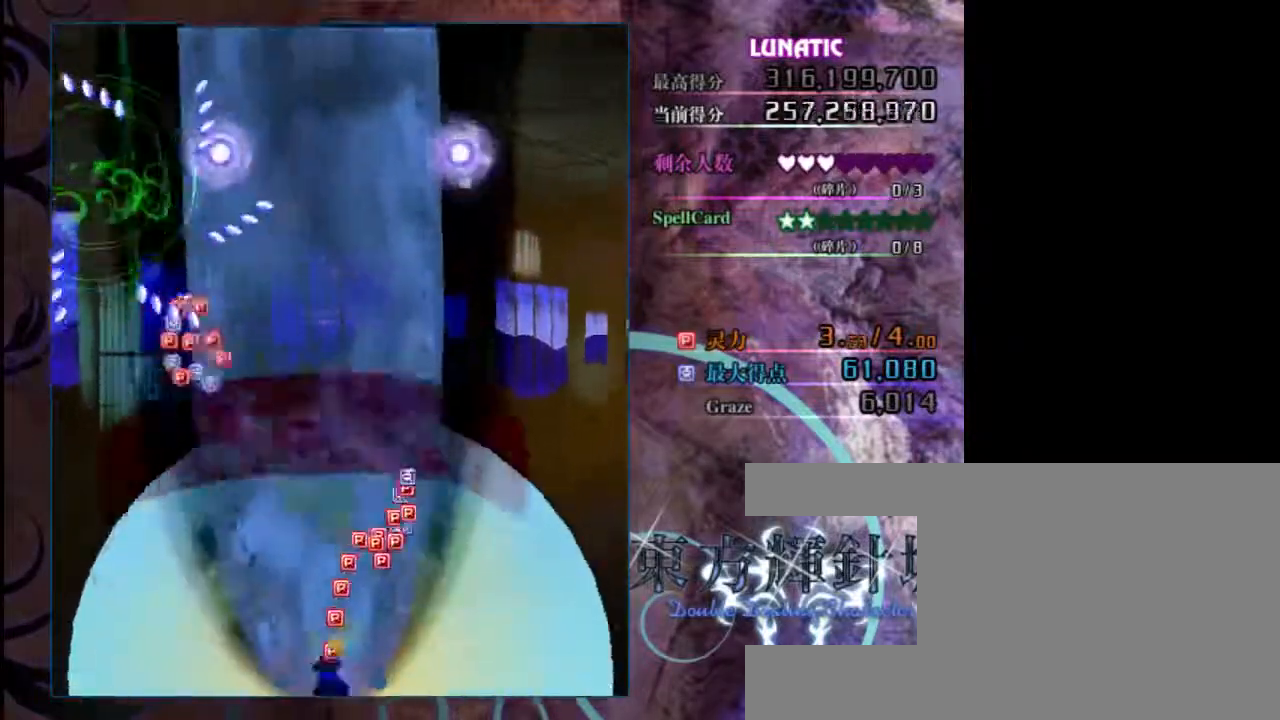
{"keys": ["right", "z"], "events": [[50, "down", "up"], [67, "left", "up"], [300, "right", "down"]]}
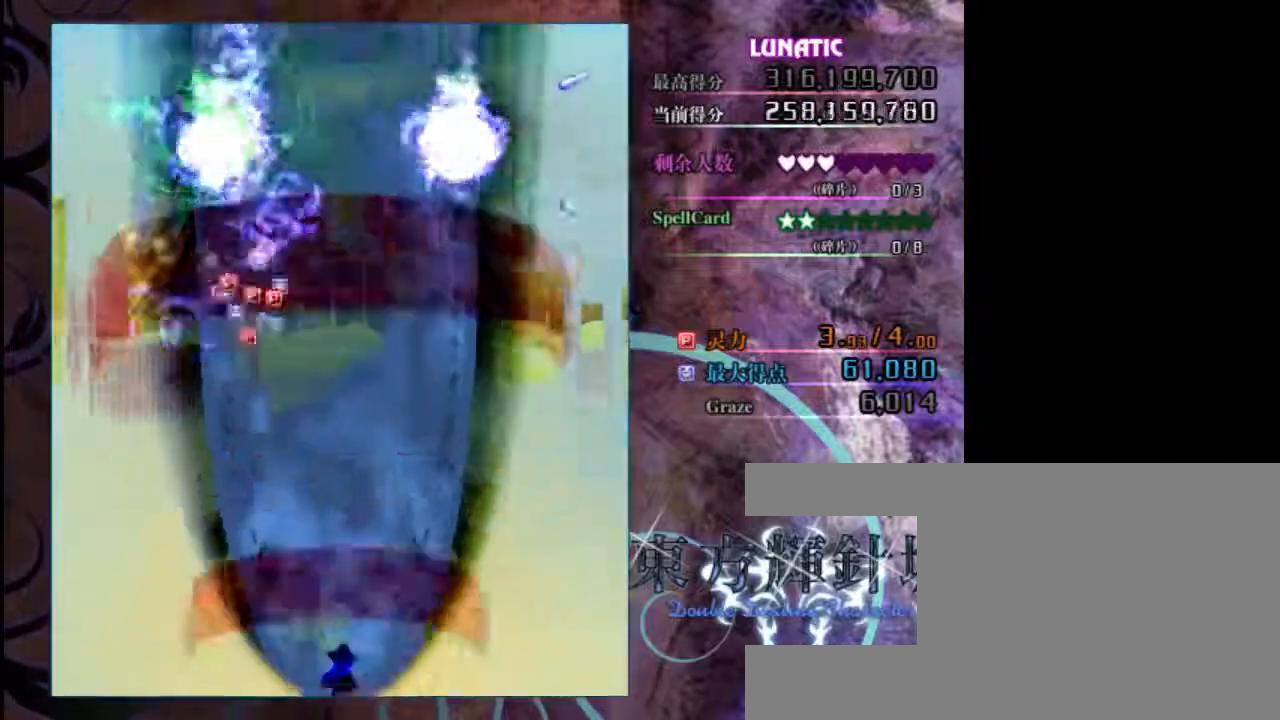
{"keys": ["z"], "events": [[100, "right", "up"]]}
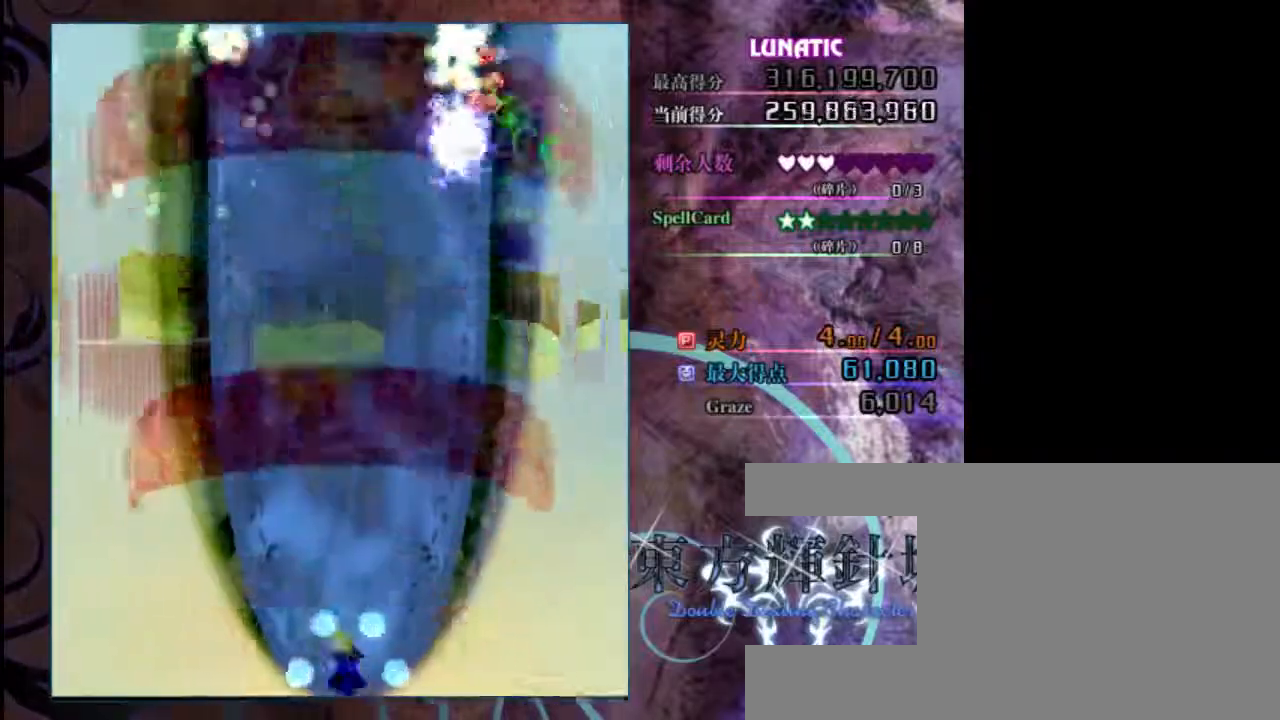
{"keys": ["left", "z"], "events": [[33, "down", "down"], [267, "down", "up"], [500, "left", "down"]]}
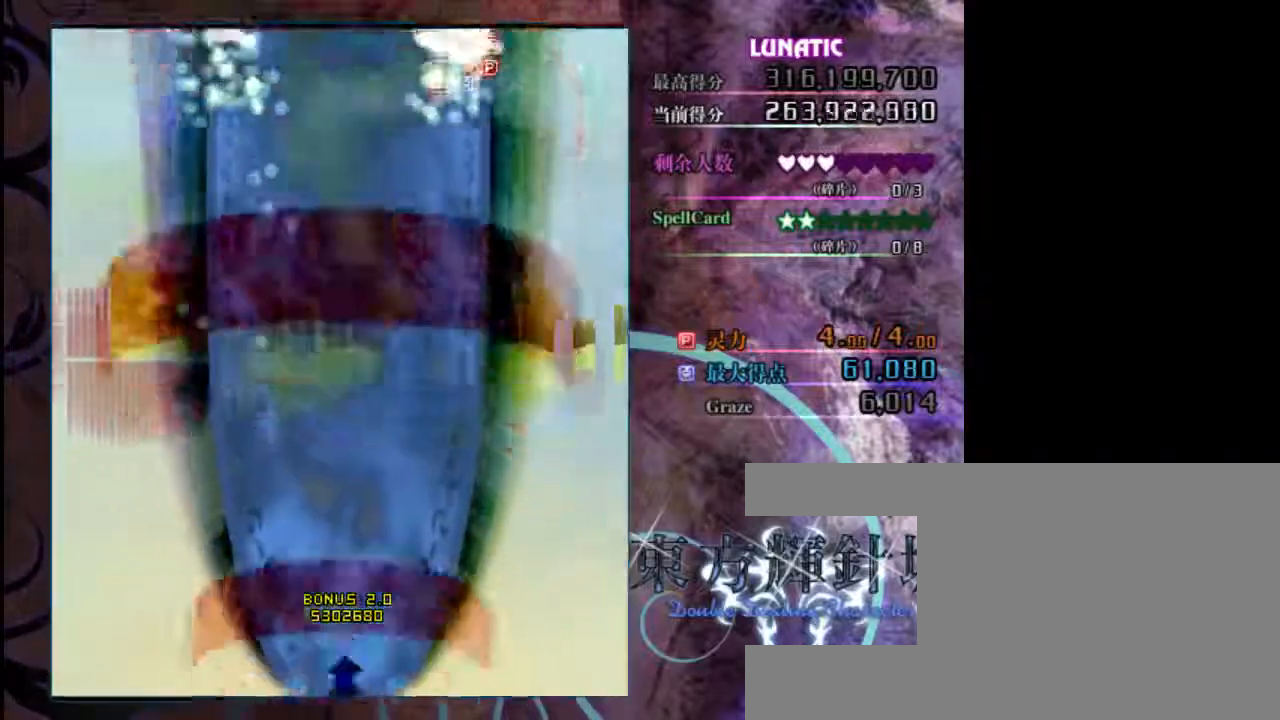
{"keys": ["z"], "events": [[67, "left", "up"]]}
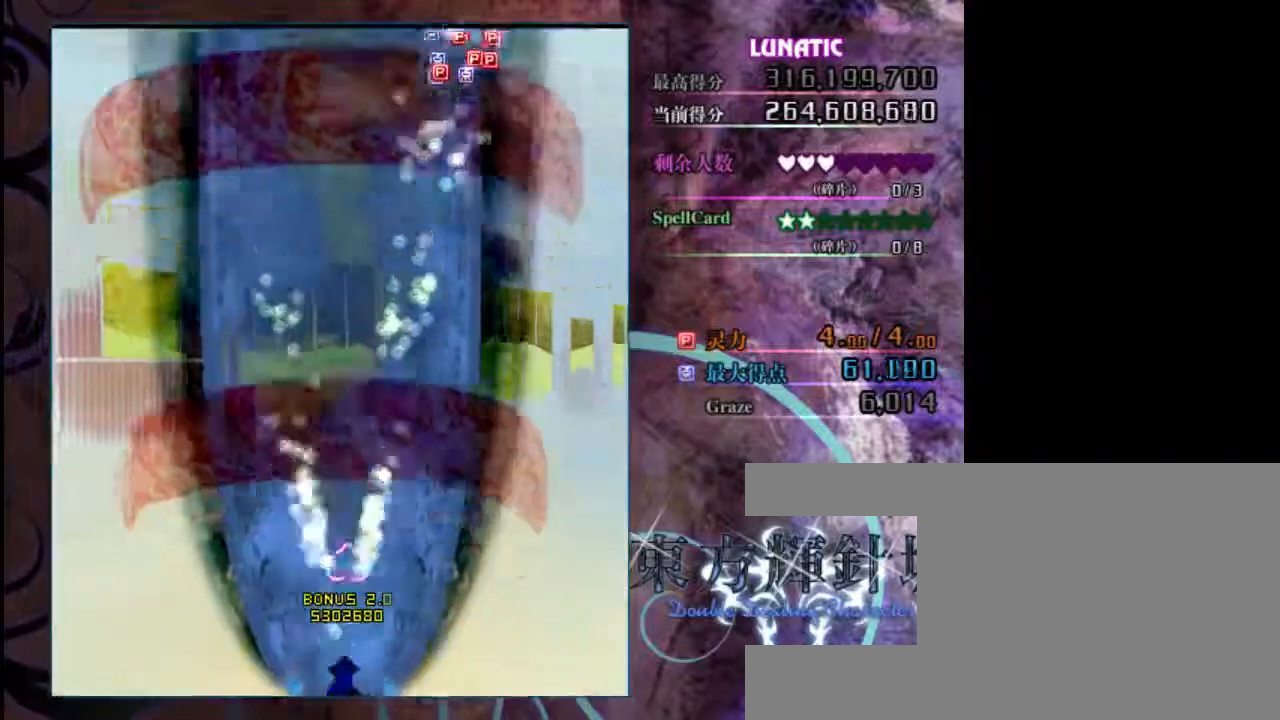
{"keys": ["z"], "events": [[17, "right", "down"], [283, "right", "up"]]}
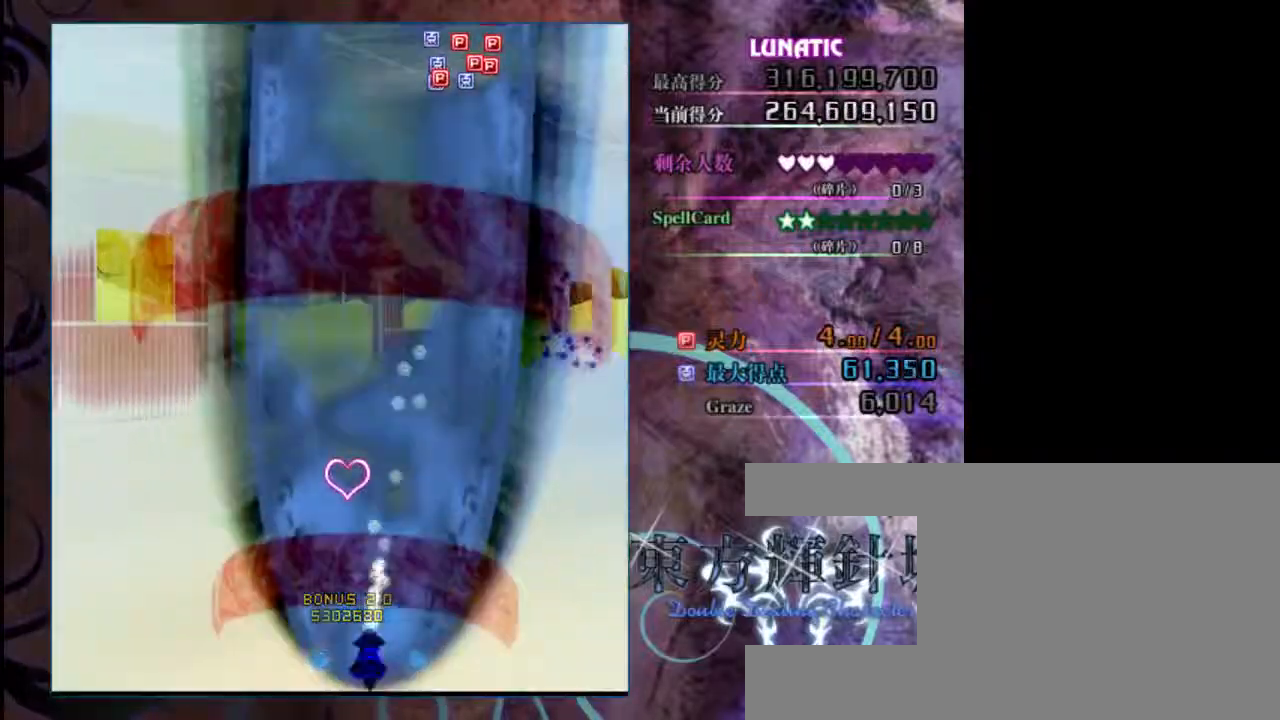
{"keys": ["right", "z"], "events": [[50, "left", "down"], [183, "left", "up"], [350, "right", "down"]]}
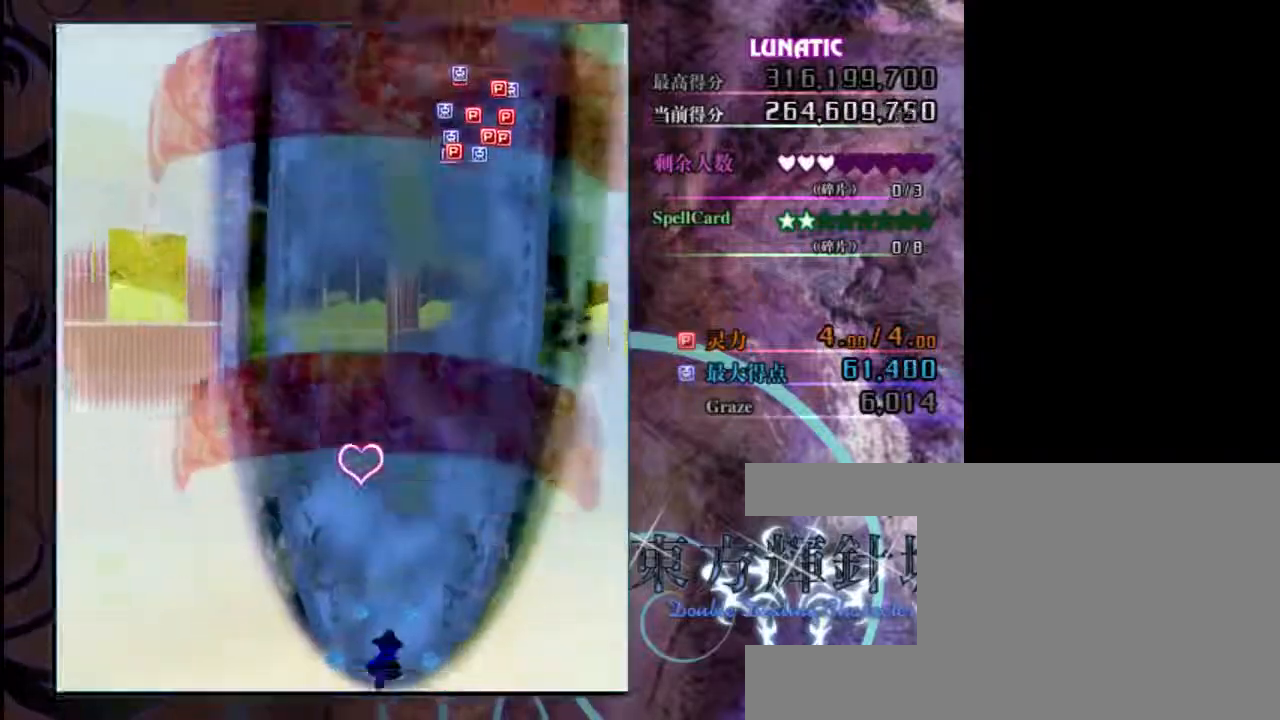
{"keys": ["z"], "events": [[450, "right", "up"]]}
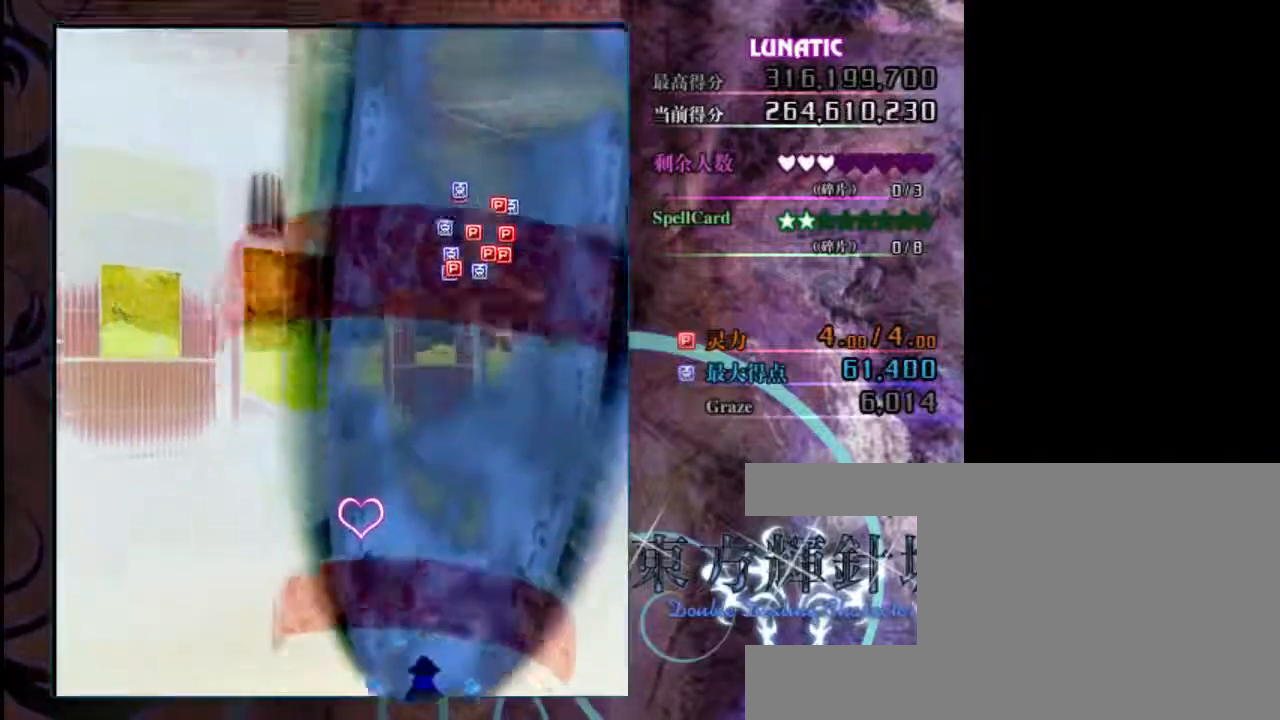
{"keys": ["z"], "events": [[267, "left", "down"], [467, "left", "up"]]}
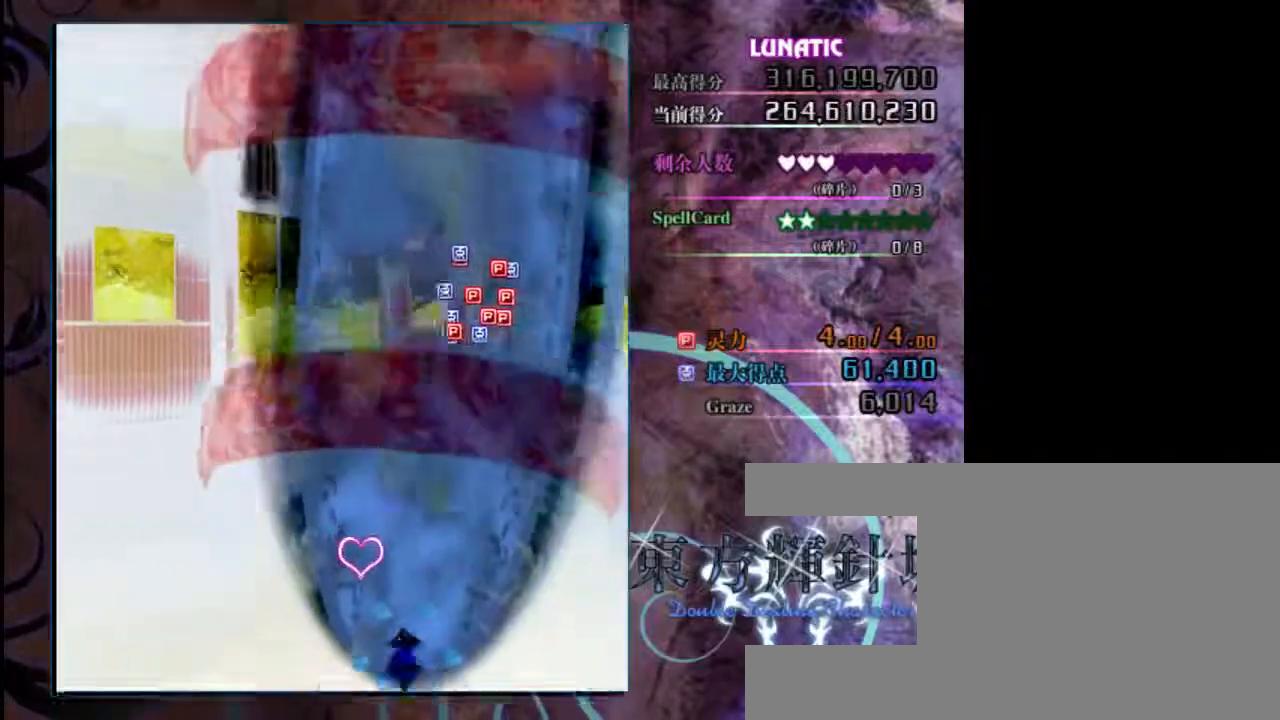
{"keys": ["left", "shift", "z"], "events": [[33, "shift", "down"], [167, "shift", "up"], [433, "left", "down"], [467, "shift", "down"]]}
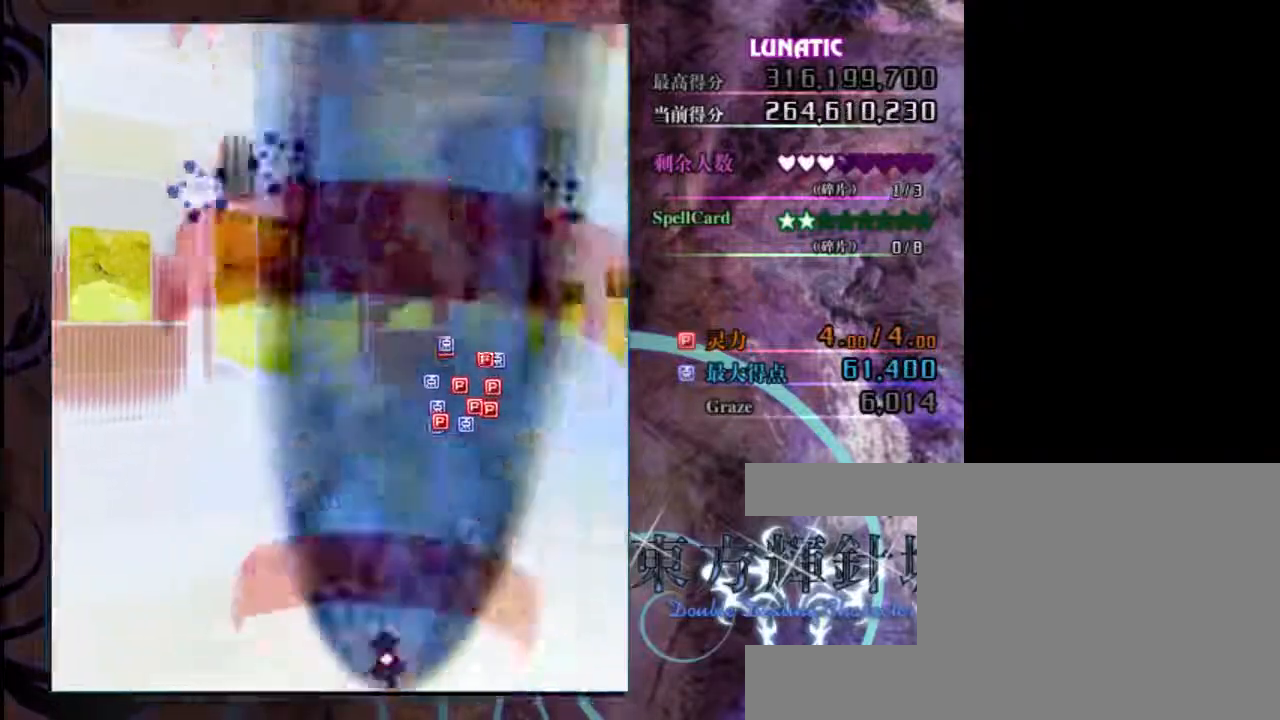
{"keys": ["z"], "events": [[100, "shift", "up"], [467, "left", "up"]]}
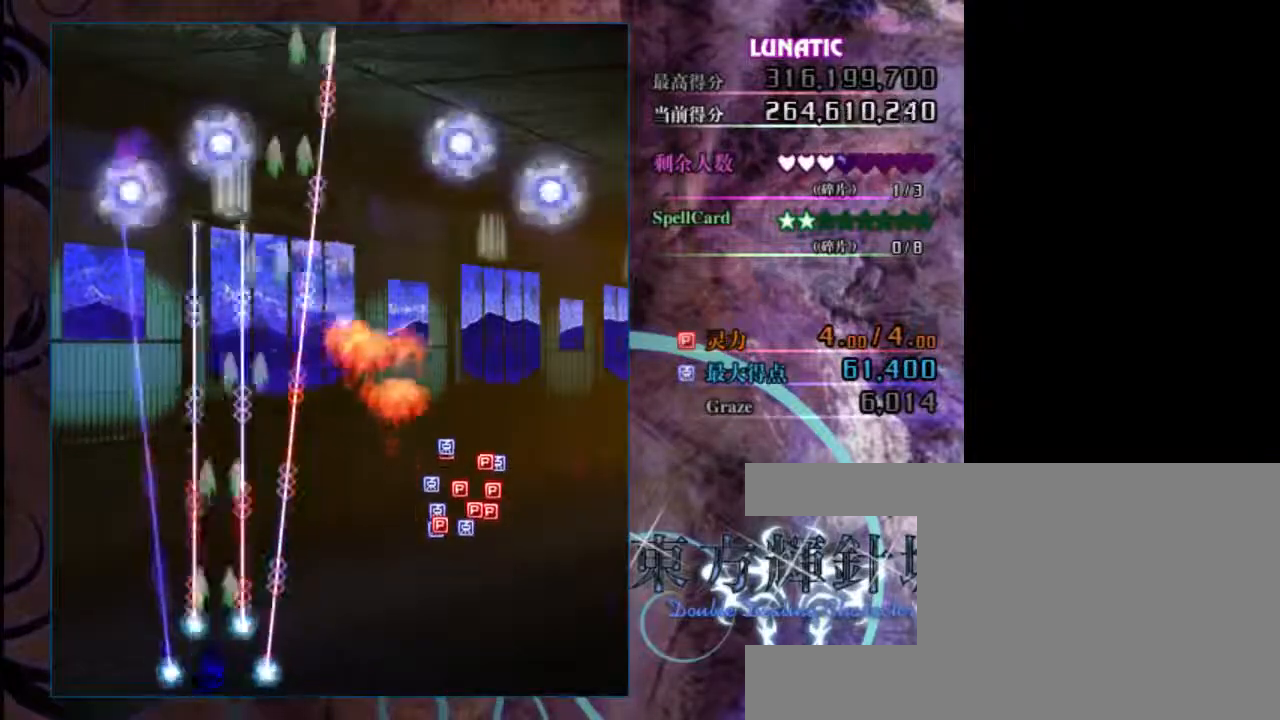
{"keys": ["z"], "events": [[67, "up", "down"], [167, "left", "down"], [200, "up", "up"], [267, "left", "up"], [333, "down", "down"], [450, "down", "up"]]}
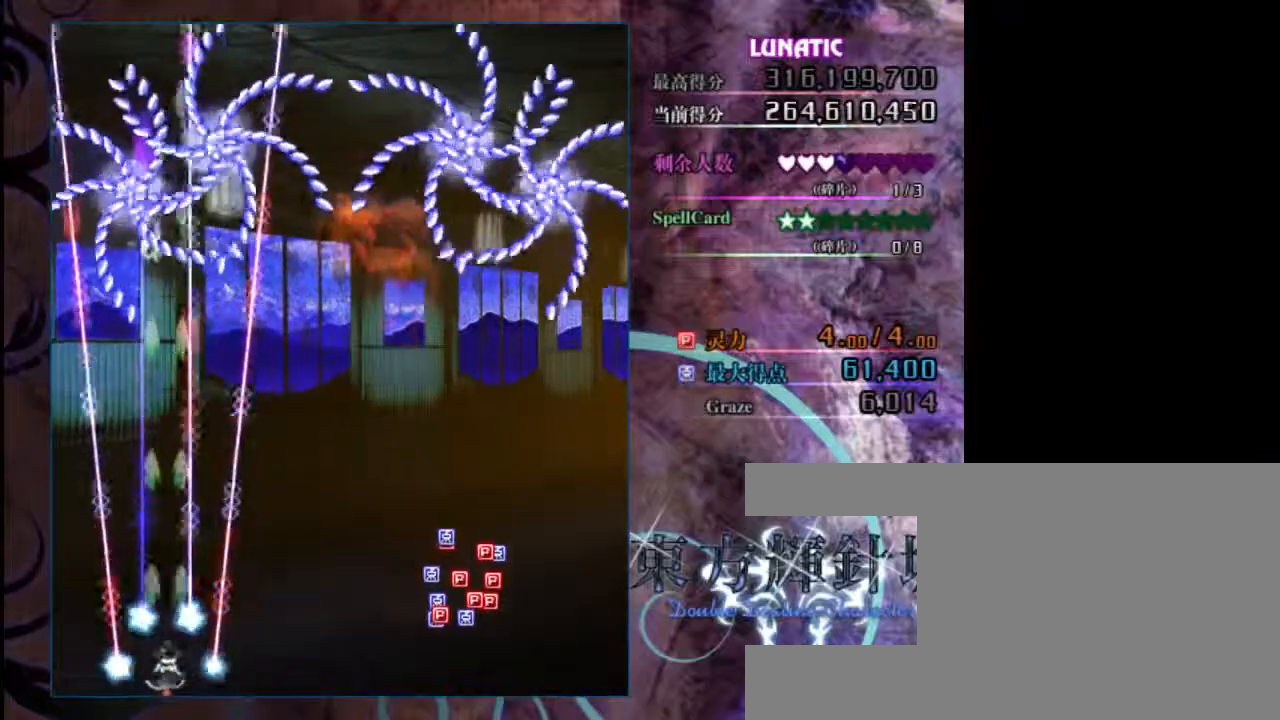
{"keys": ["left", "z"], "events": [[50, "right", "down"], [83, "up", "down"], [250, "up", "up"], [283, "right", "up"], [383, "left", "down"]]}
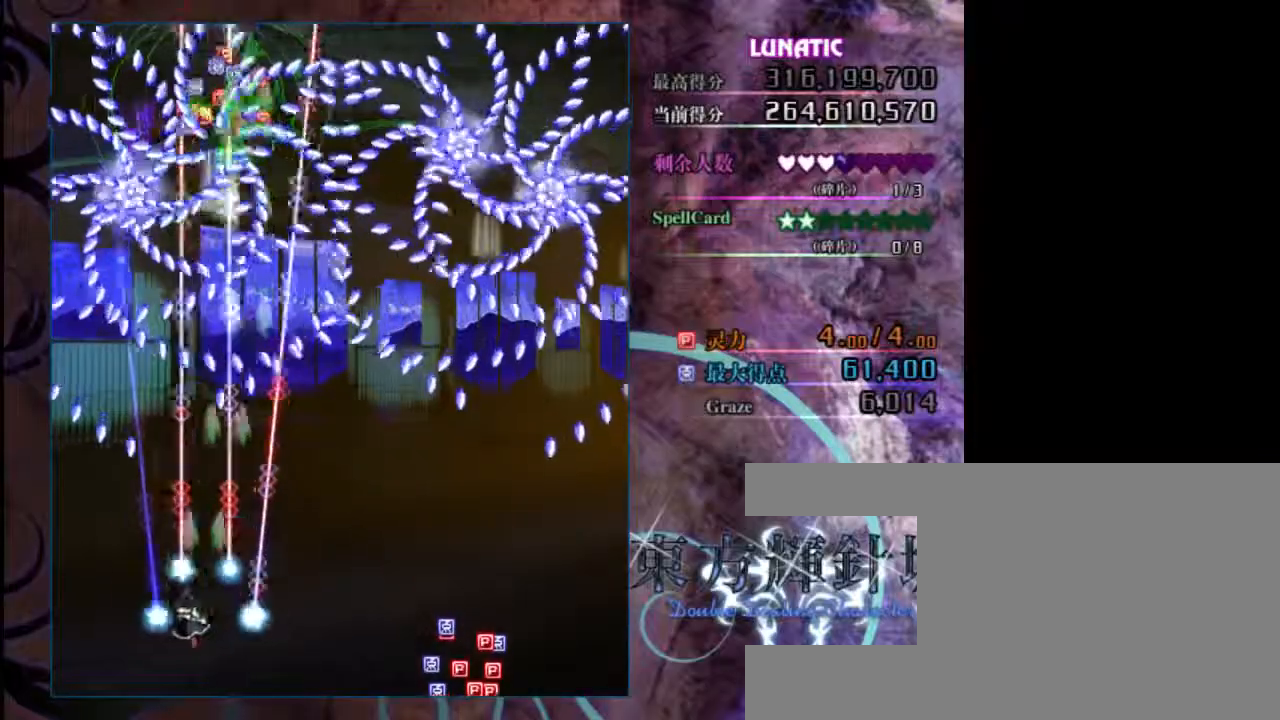
{"keys": ["right", "z"], "events": [[50, "left", "up"], [83, "down", "down"], [250, "down", "up"], [350, "right", "down"]]}
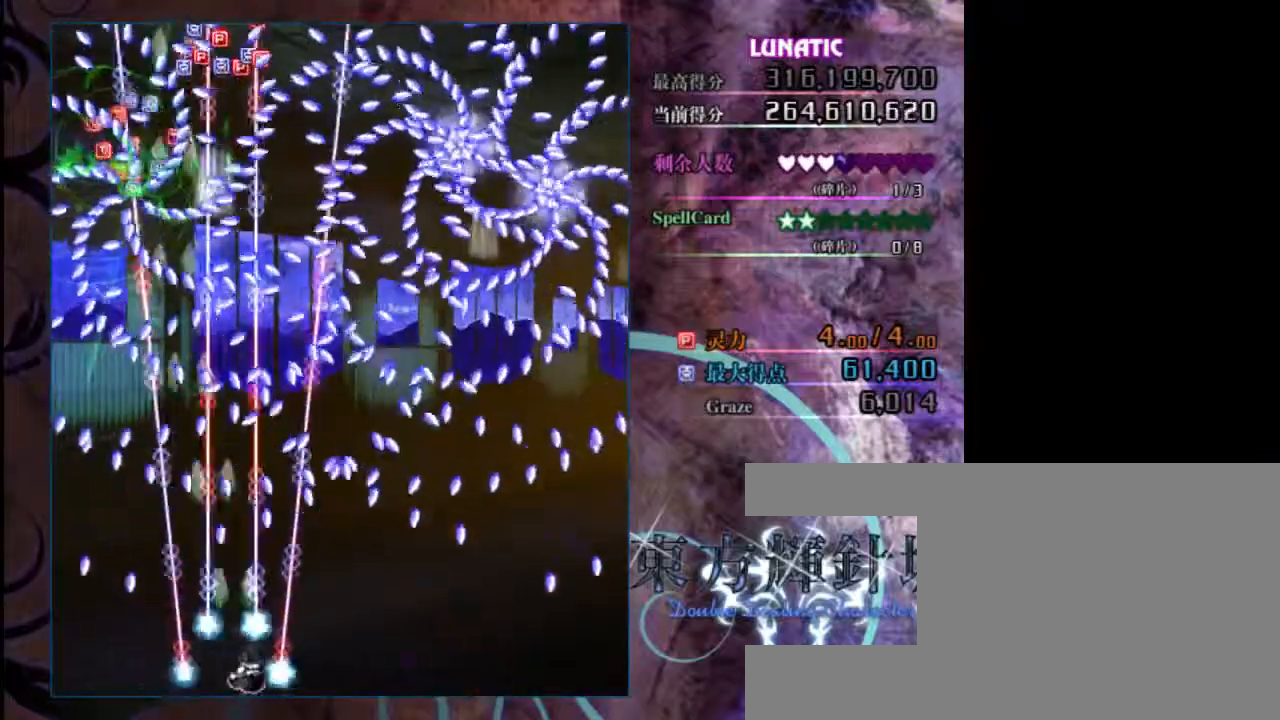
{"keys": ["right", "z"], "events": [[383, "x", "down"], [483, "x", "up"]]}
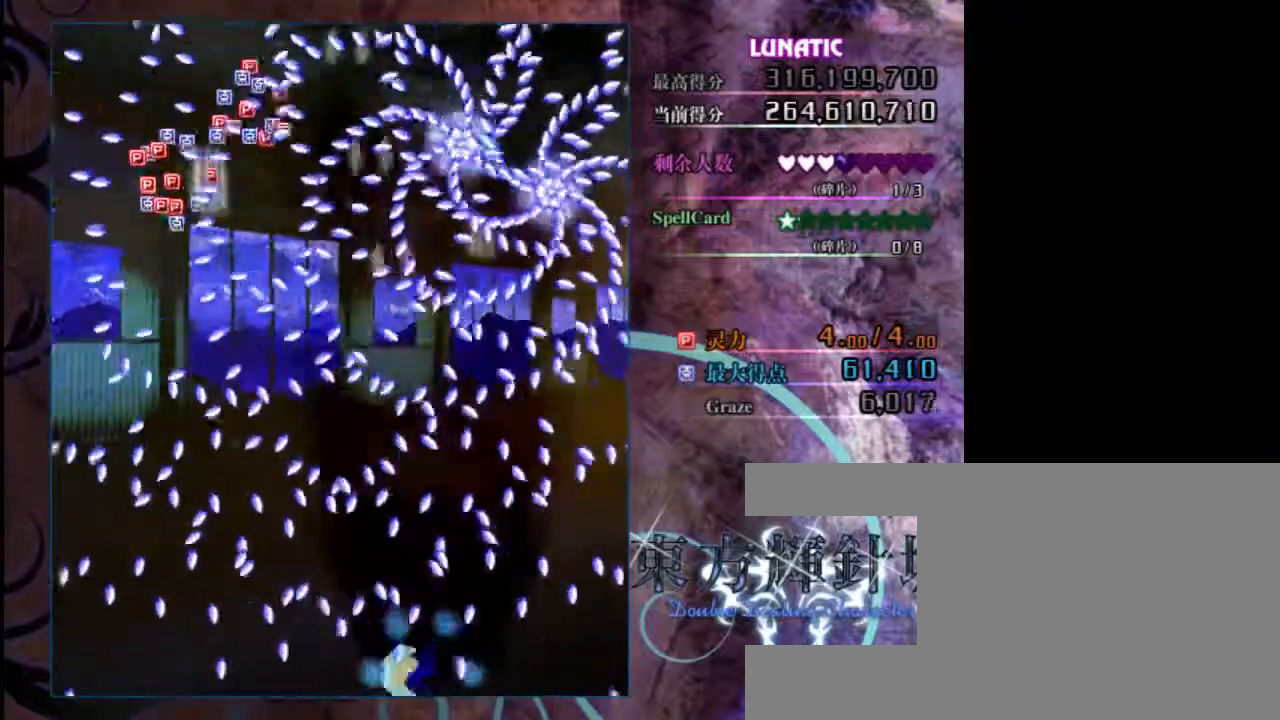
{"keys": ["left", "z"], "events": [[167, "right", "up"], [267, "left", "down"]]}
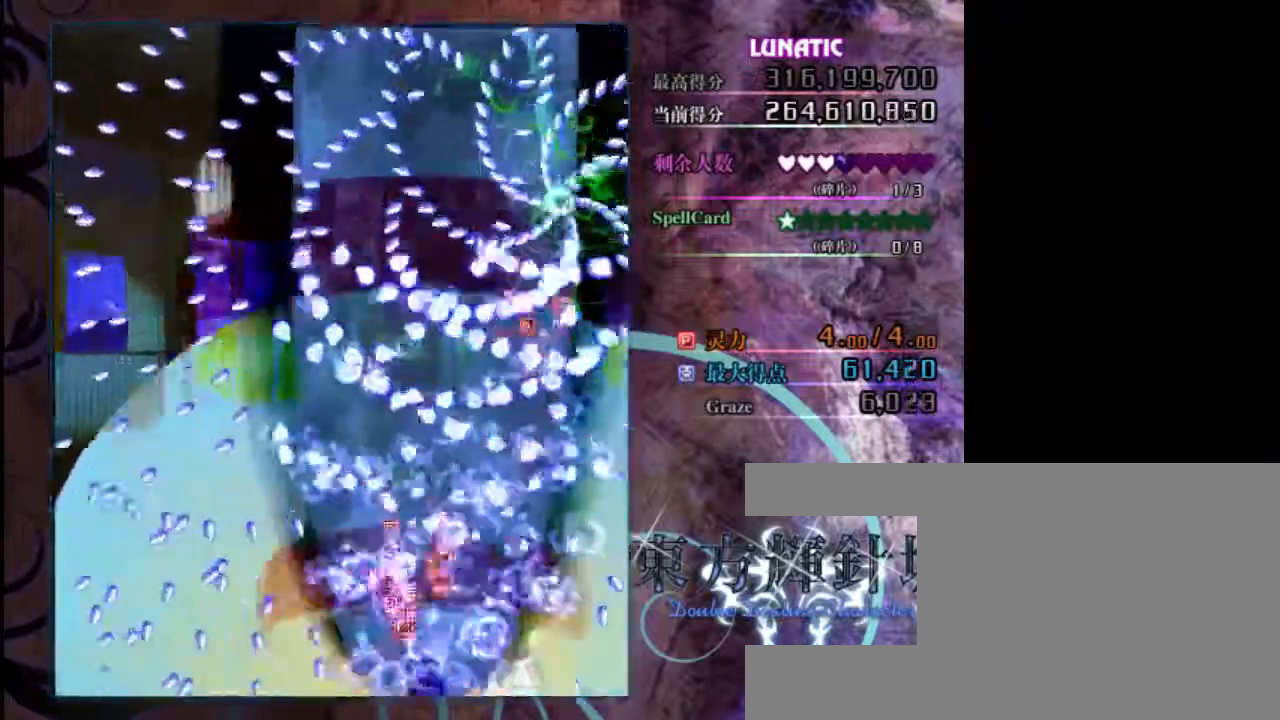
{"keys": ["left", "z"], "events": []}
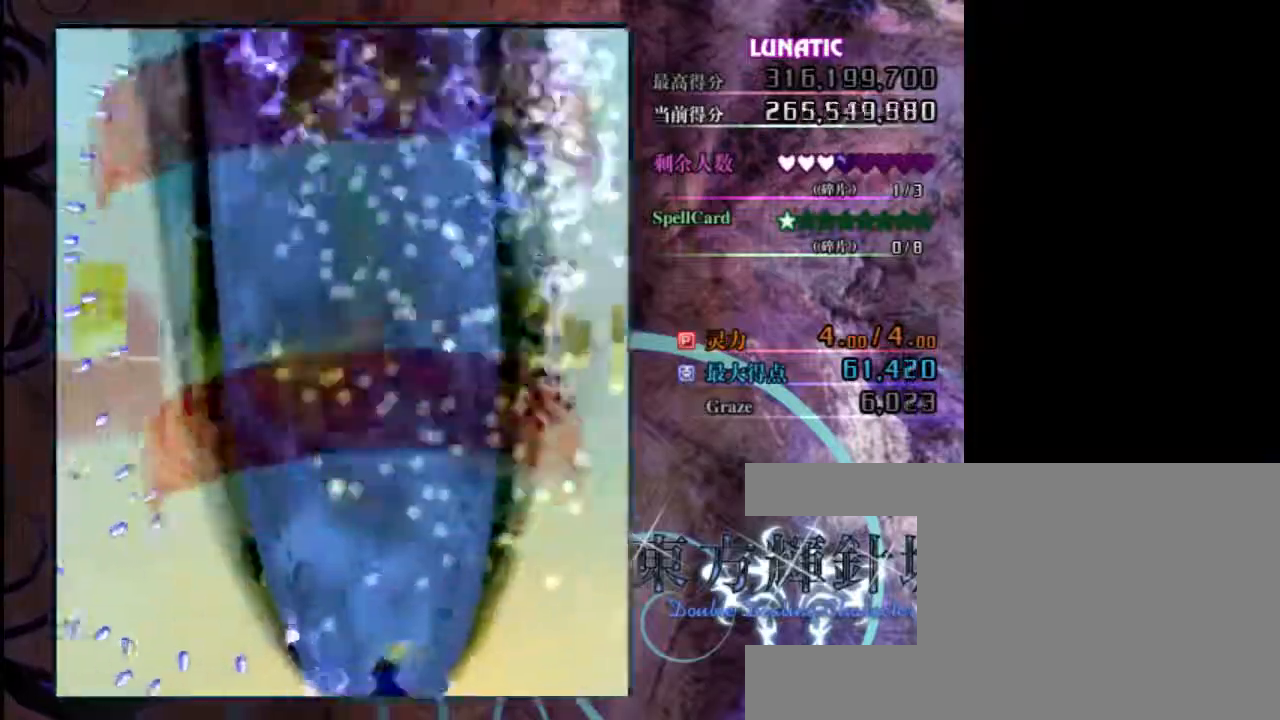
{"keys": ["z"], "events": [[133, "left", "up"]]}
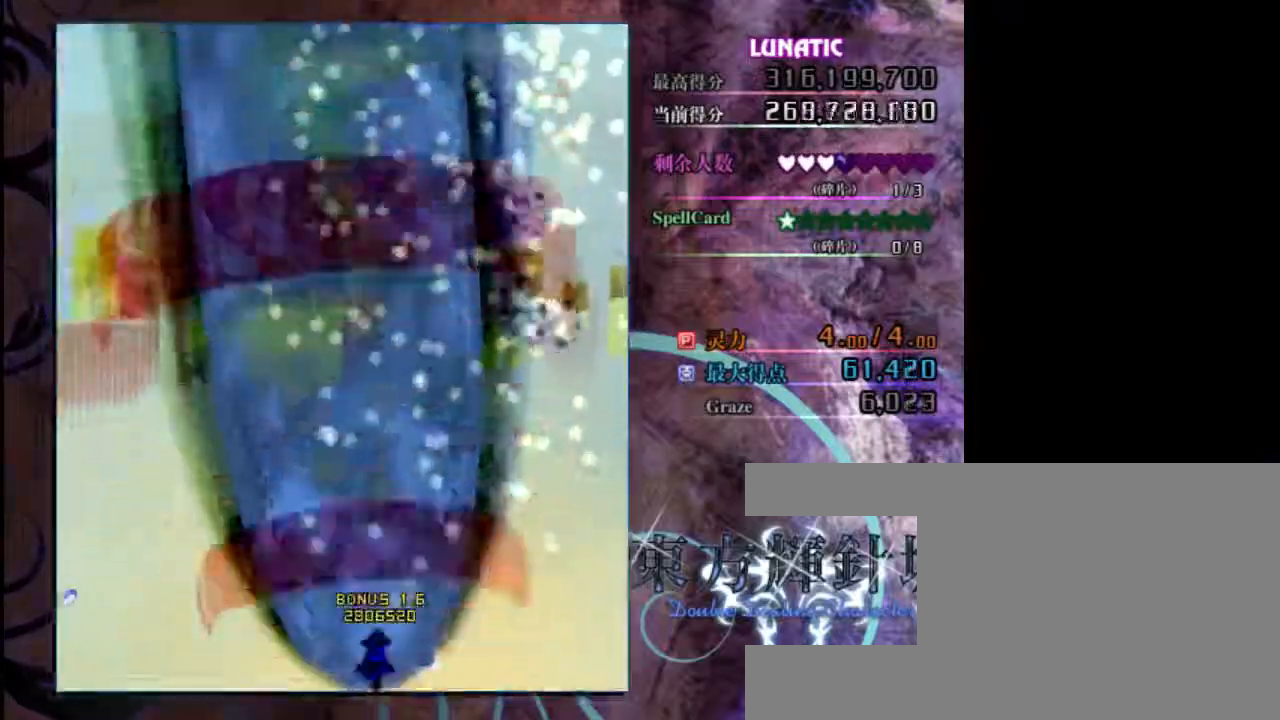
{"keys": ["right", "z"], "events": [[450, "right", "down"]]}
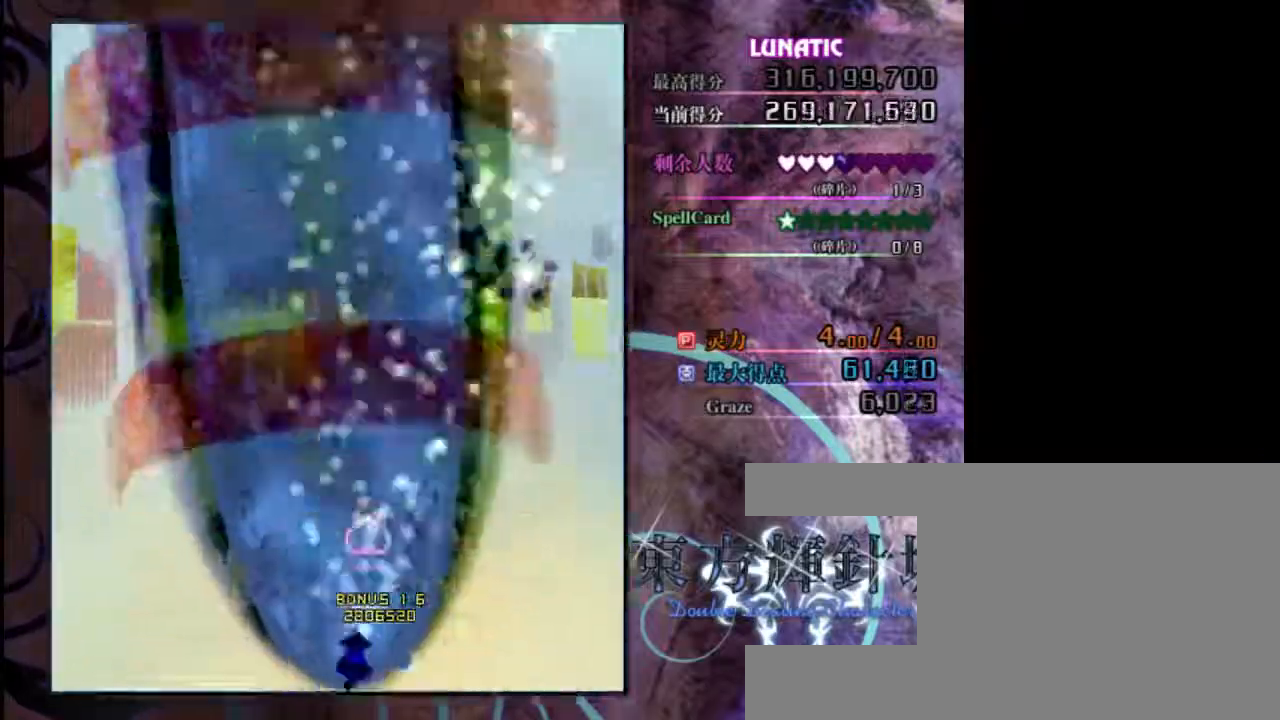
{"keys": ["right", "z"], "events": []}
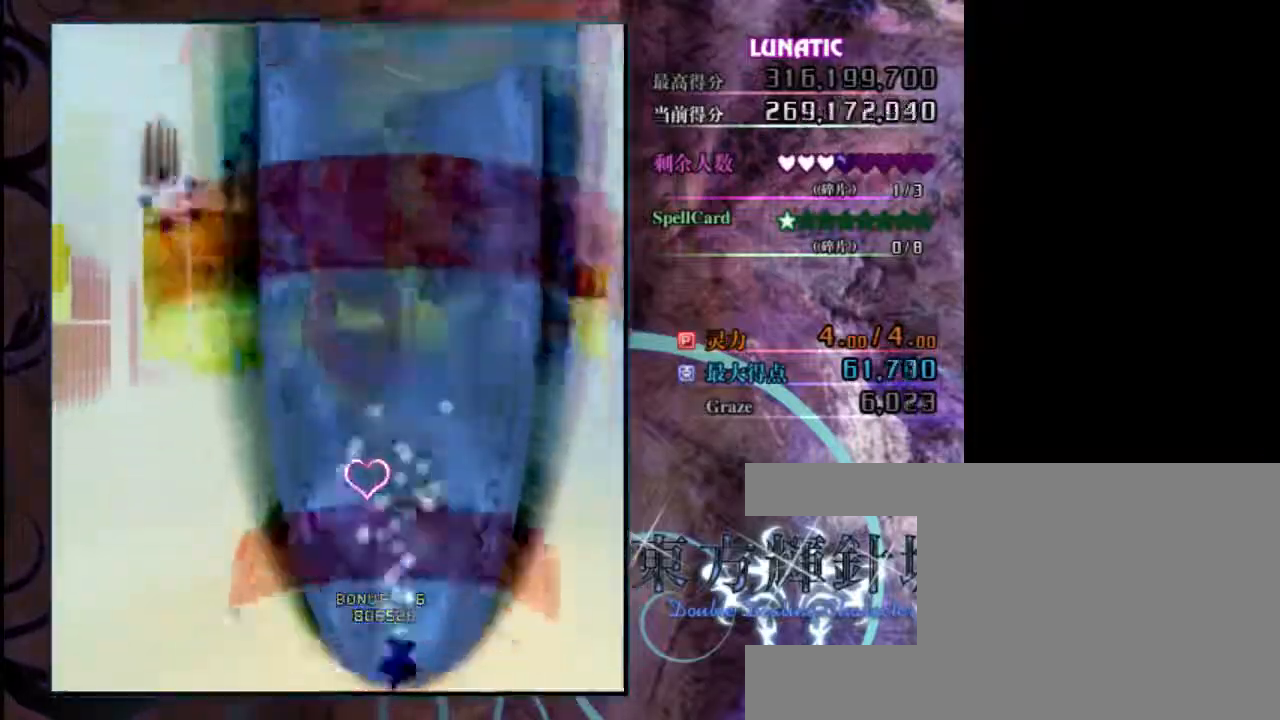
{"keys": ["z"], "events": [[383, "right", "up"]]}
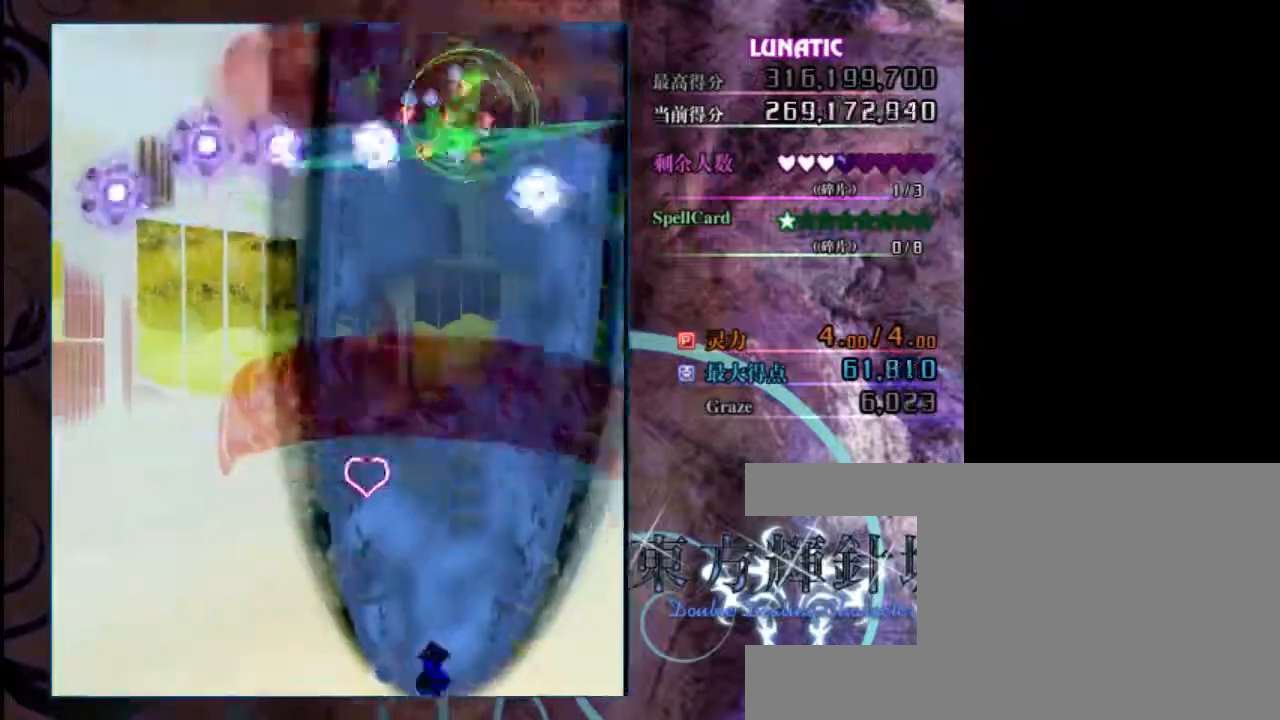
{"keys": ["left", "z"], "events": [[50, "left", "down"]]}